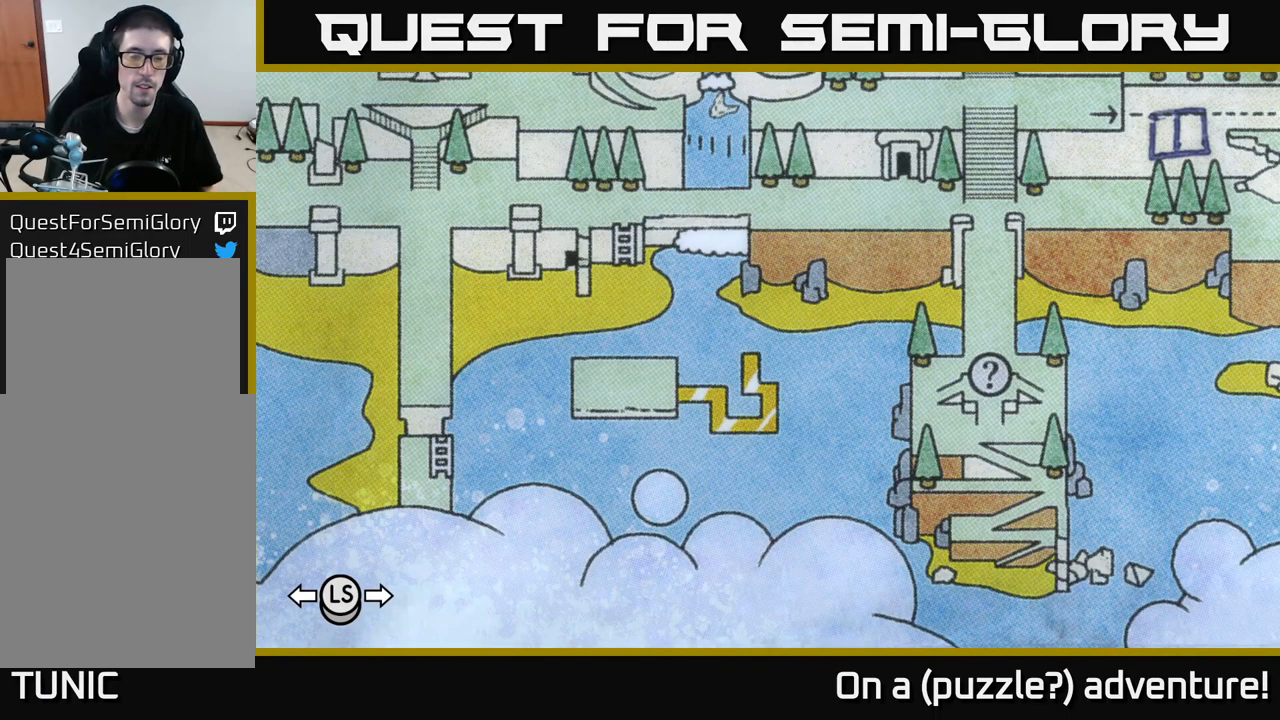
Gameplay with a controller (Xbox layout); each line is a JSON object with the inputs held at the frame after it. "events" lists button and stick changes between this image and that frame as [ms after this image, input, new state], when the widget could be followed in between.
{"buttons": [], "left_stick": "center", "right_stick": "center", "events": [[217, "L1", "down"], [400, "L1", "up"]]}
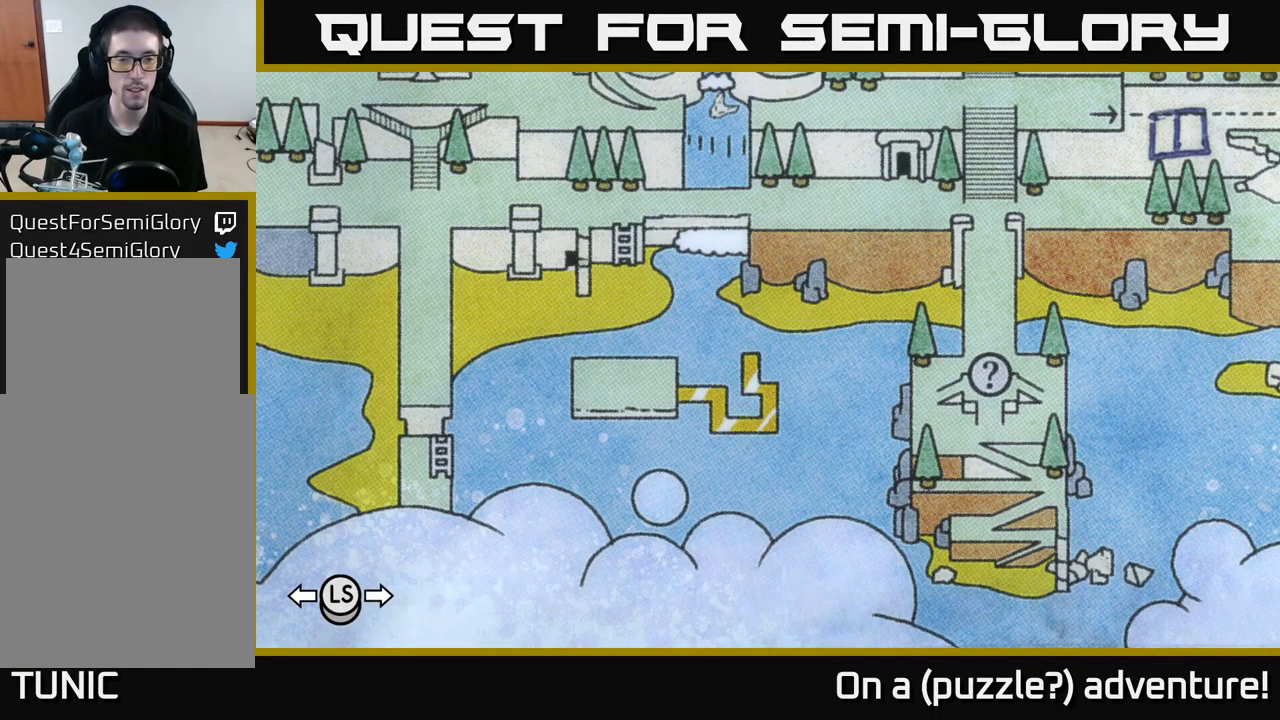
{"buttons": [], "left_stick": "center", "right_stick": "center", "events": [[133, "L1", "down"], [217, "A", "down"], [217, "L1", "up"], [317, "A", "up"]]}
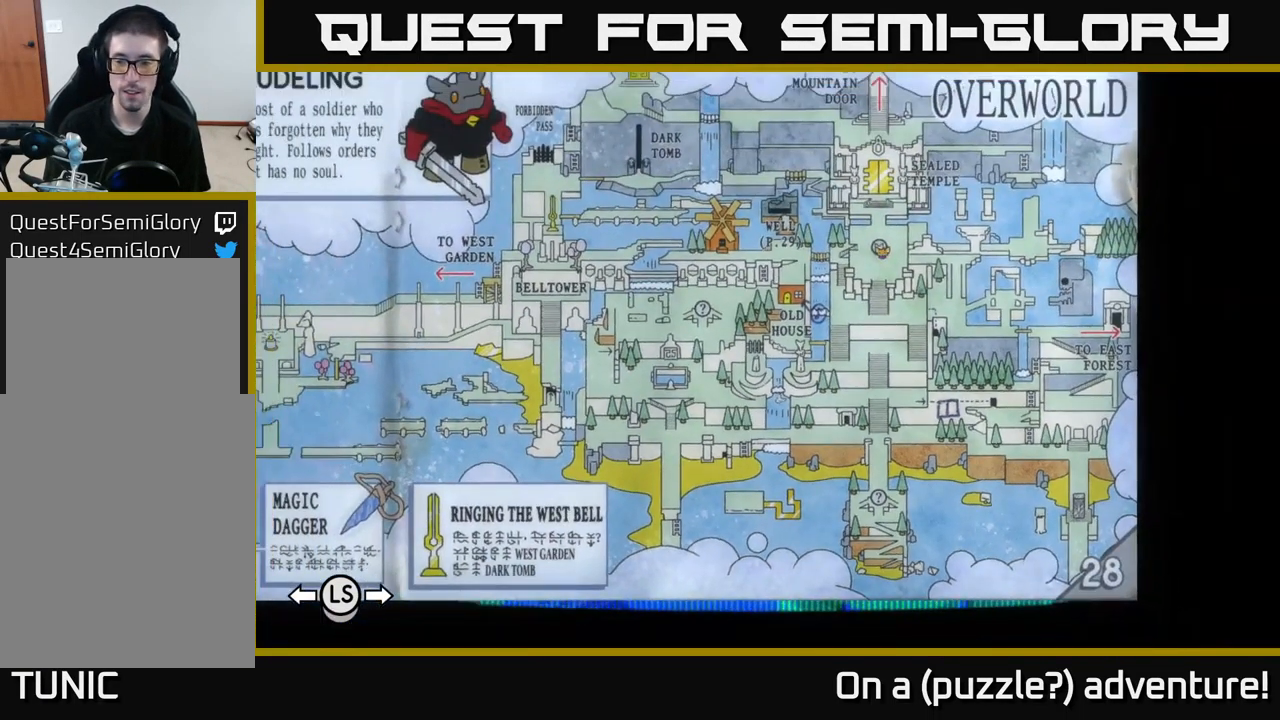
{"buttons": ["L1"], "left_stick": "center", "right_stick": "center", "events": [[50, "L1", "down"]]}
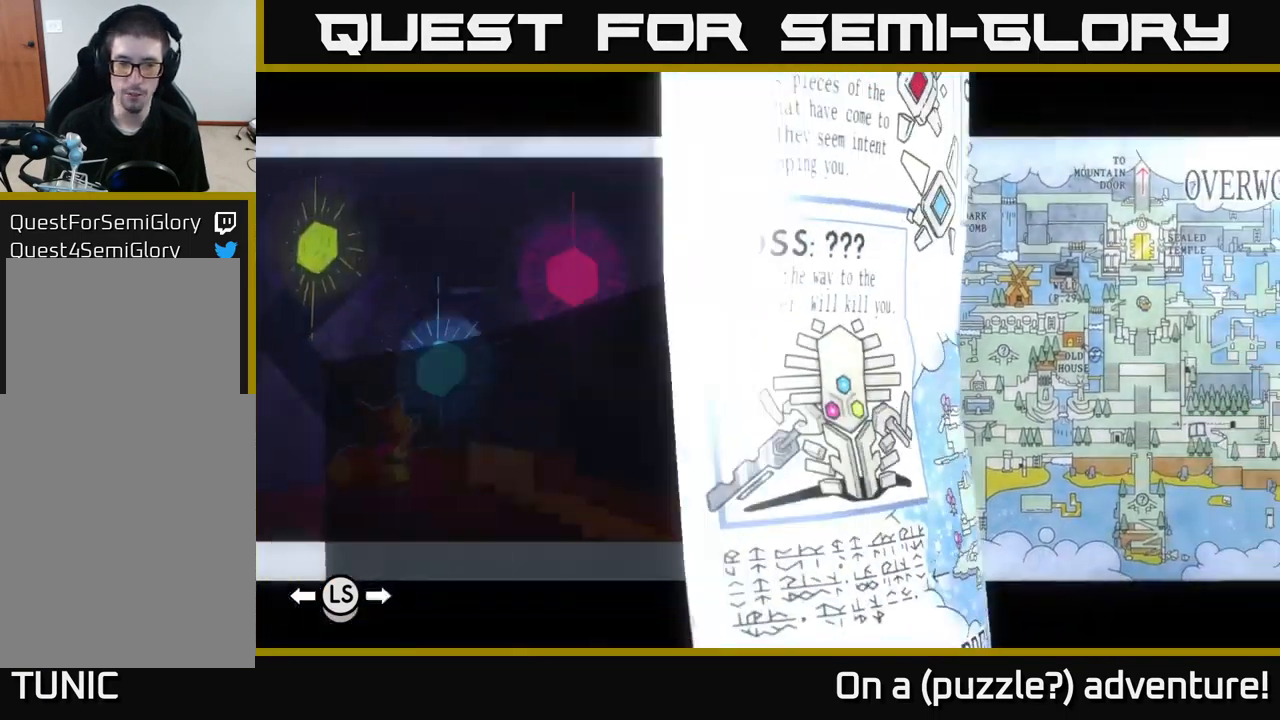
{"buttons": ["L1"], "left_stick": "center", "right_stick": "center", "events": [[350, "L1", "up"], [500, "L1", "down"]]}
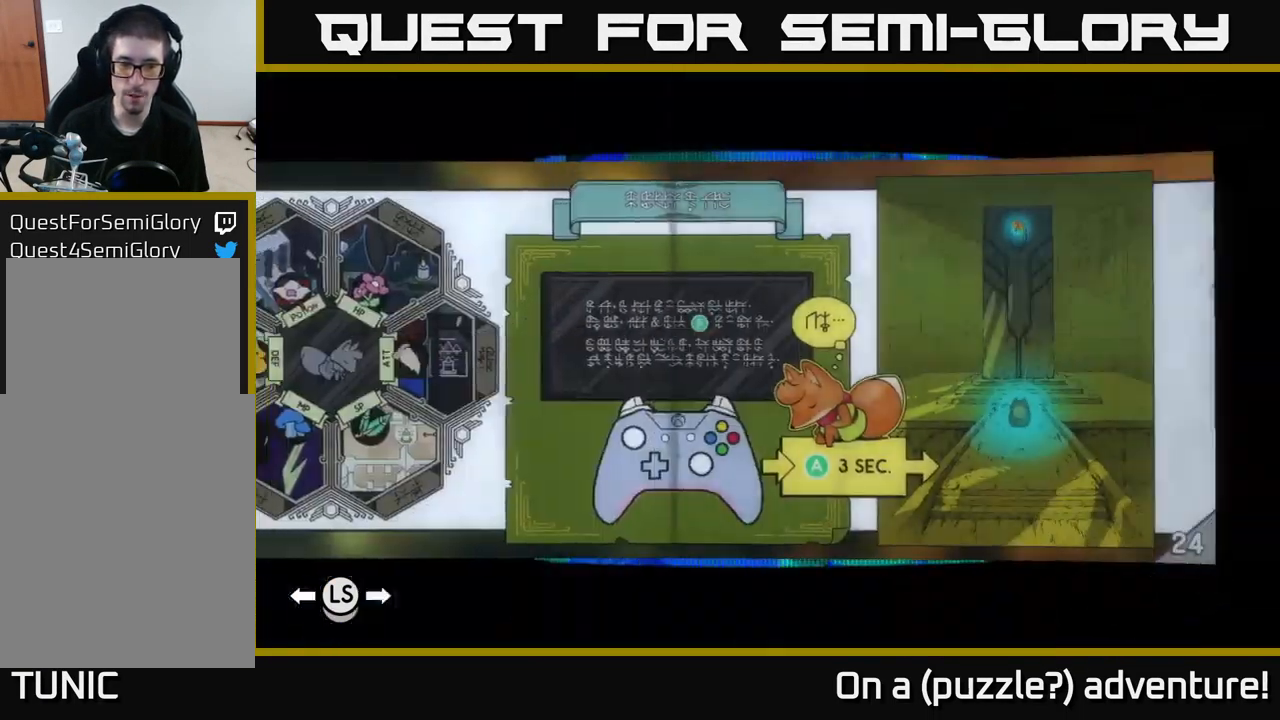
{"buttons": [], "left_stick": "center", "right_stick": "center", "events": [[100, "L1", "up"], [267, "L1", "down"], [333, "L1", "up"]]}
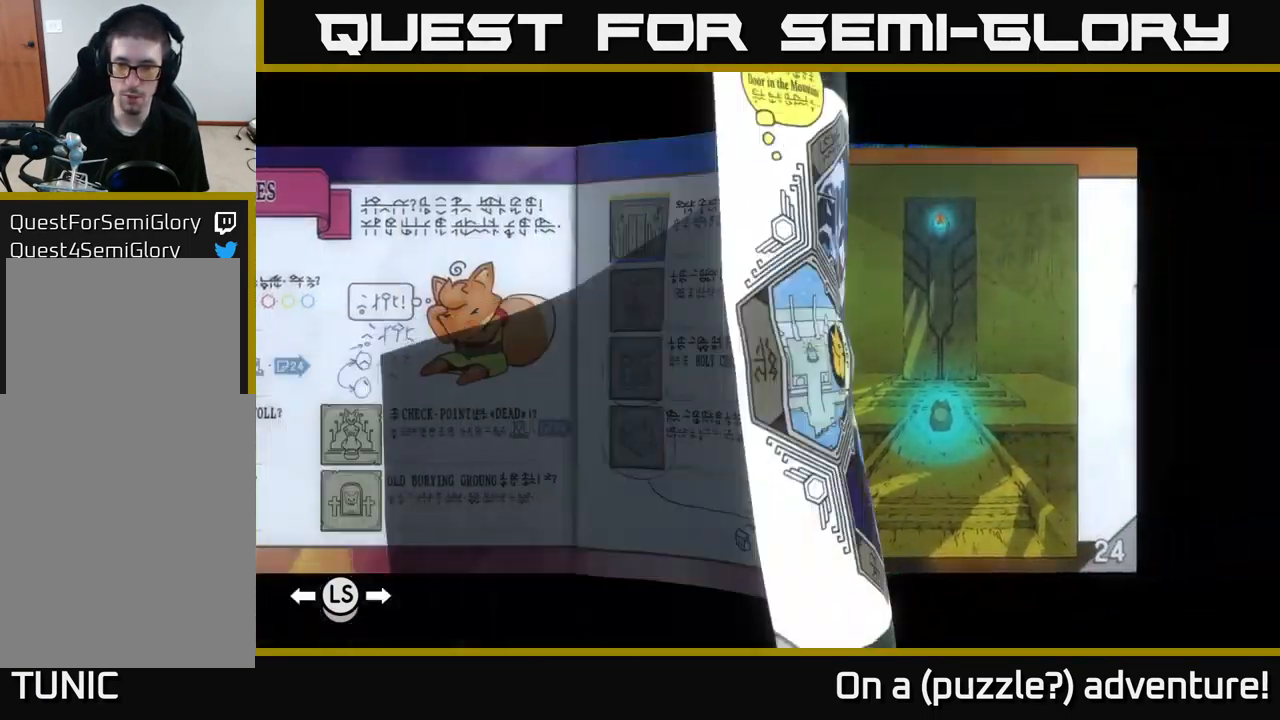
{"buttons": [], "left_stick": "center", "right_stick": "center", "events": []}
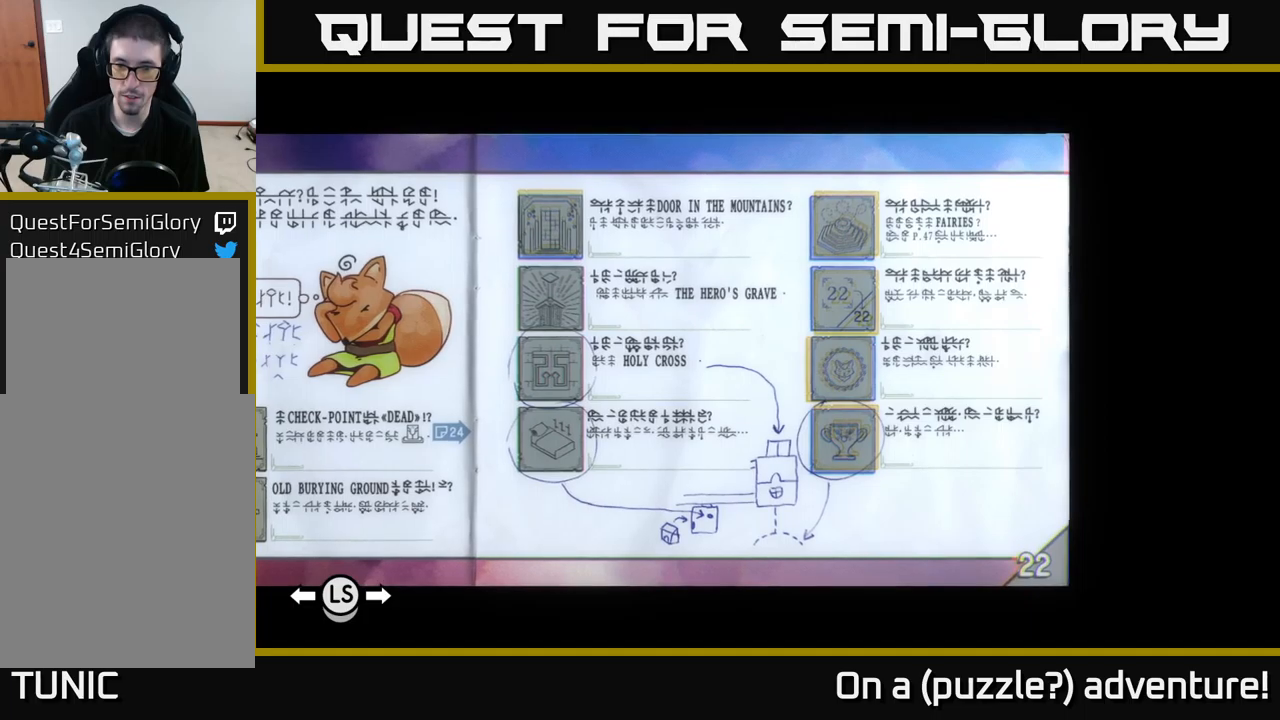
{"buttons": [], "left_stick": "center", "right_stick": "center", "events": []}
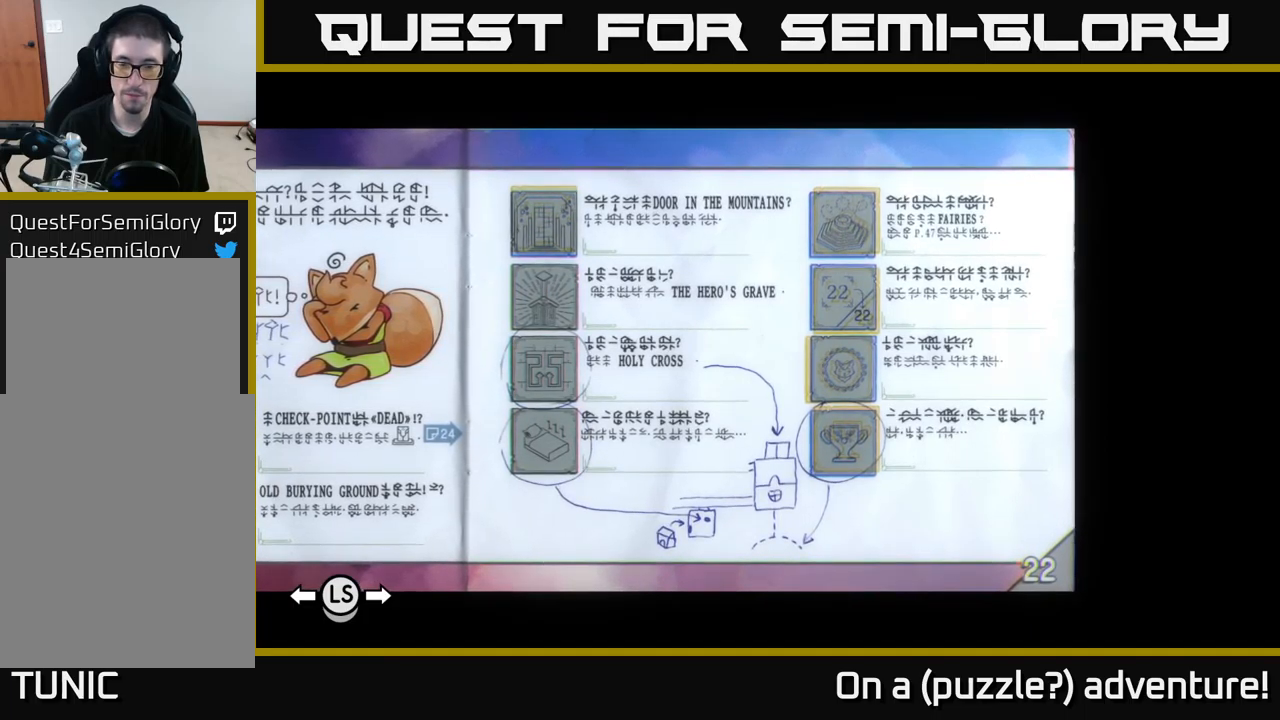
{"buttons": [], "left_stick": "center", "right_stick": "center", "events": []}
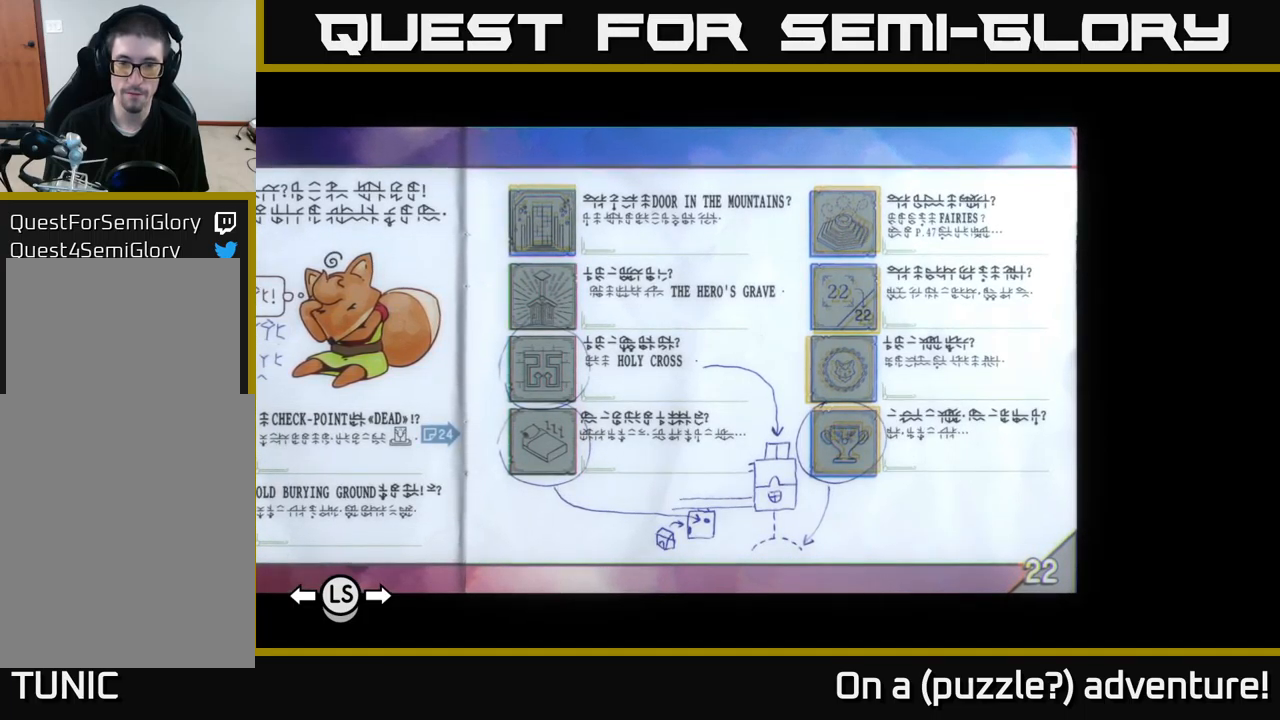
{"buttons": [], "left_stick": "center", "right_stick": "center", "events": []}
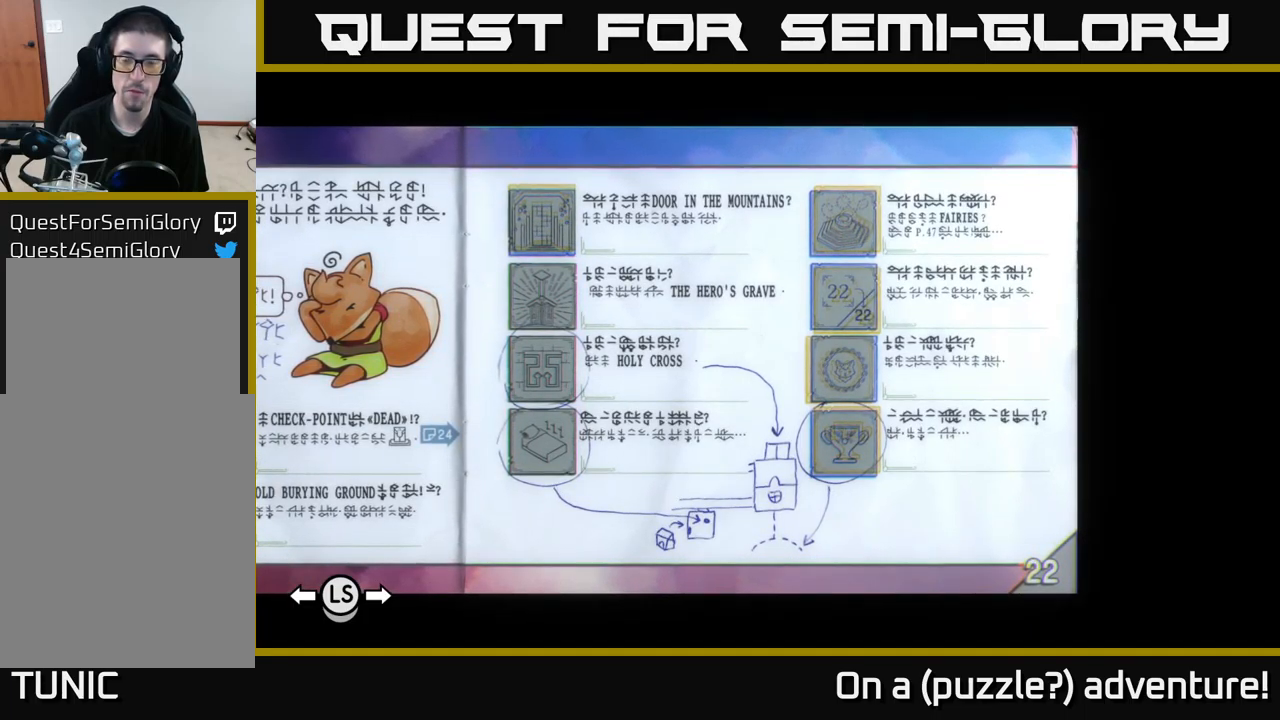
{"buttons": [], "left_stick": "center", "right_stick": "center", "events": [[317, "DPAD_RIGHT", "down"], [367, "DPAD_RIGHT", "up"]]}
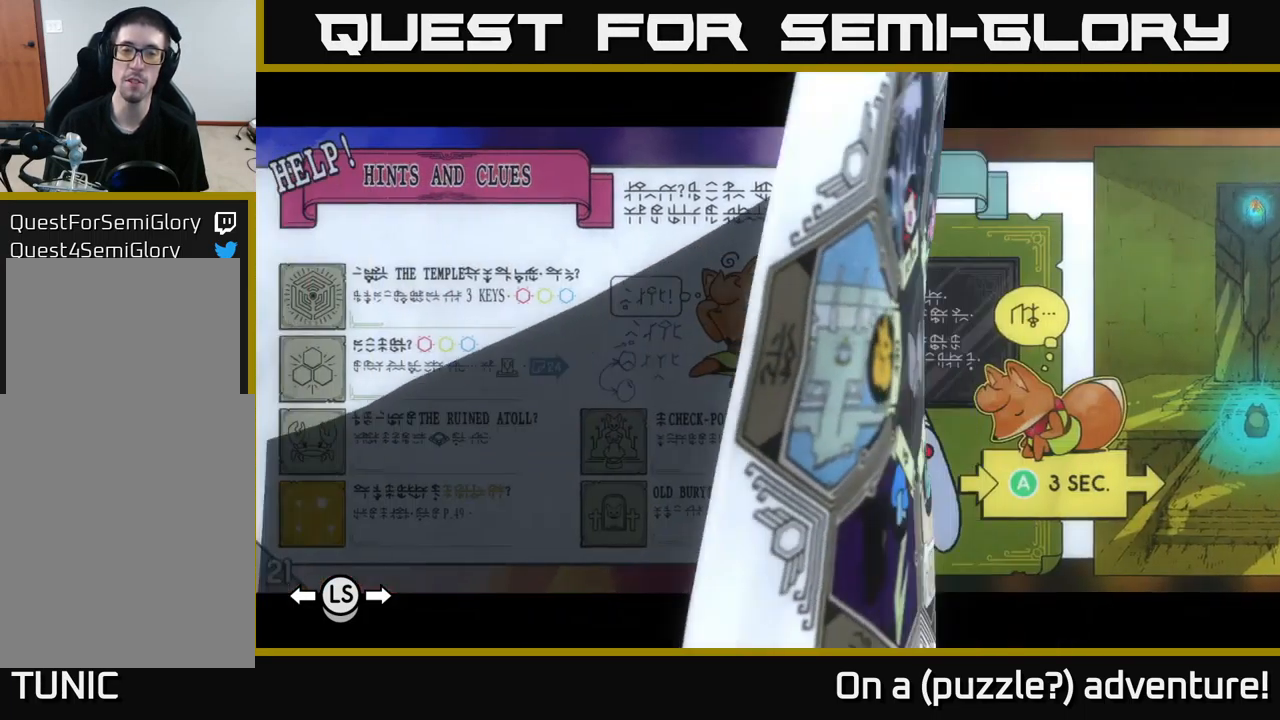
{"buttons": [], "left_stick": "center", "right_stick": "center", "events": [[183, "DPAD_LEFT", "down"], [300, "DPAD_LEFT", "up"]]}
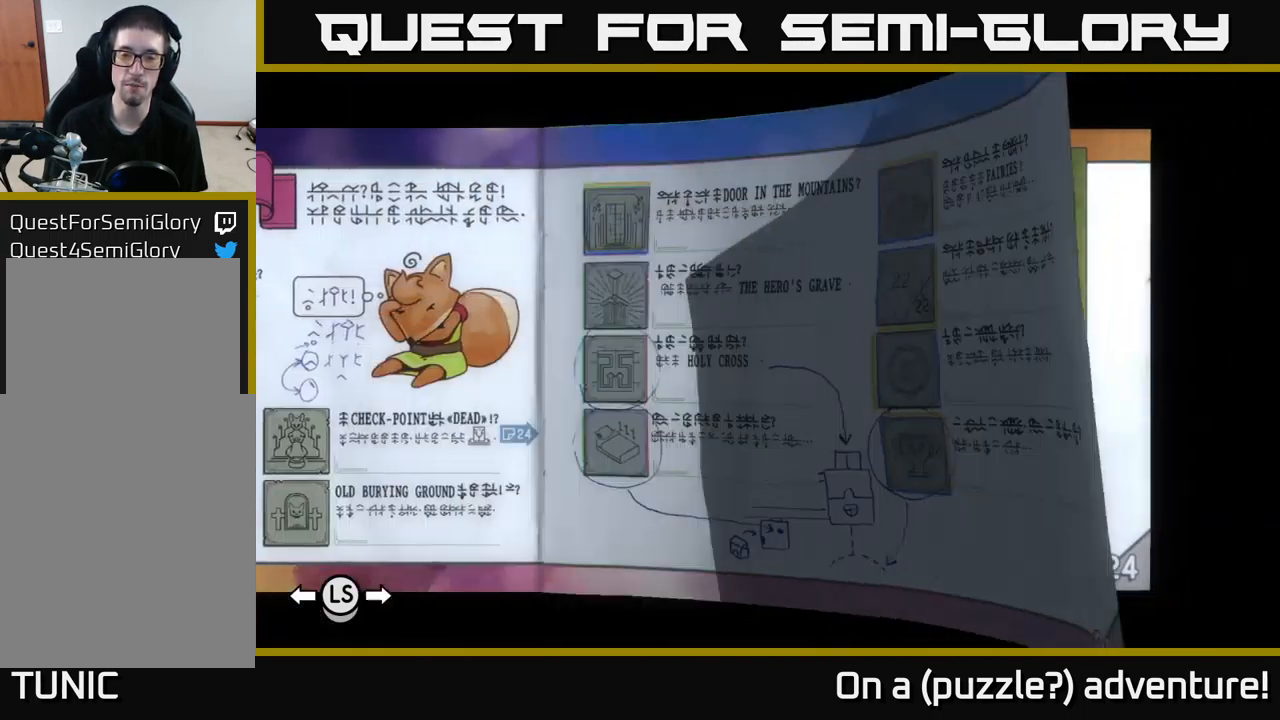
{"buttons": [], "left_stick": "center", "right_stick": "center", "events": [[300, "A", "down"], [400, "A", "up"]]}
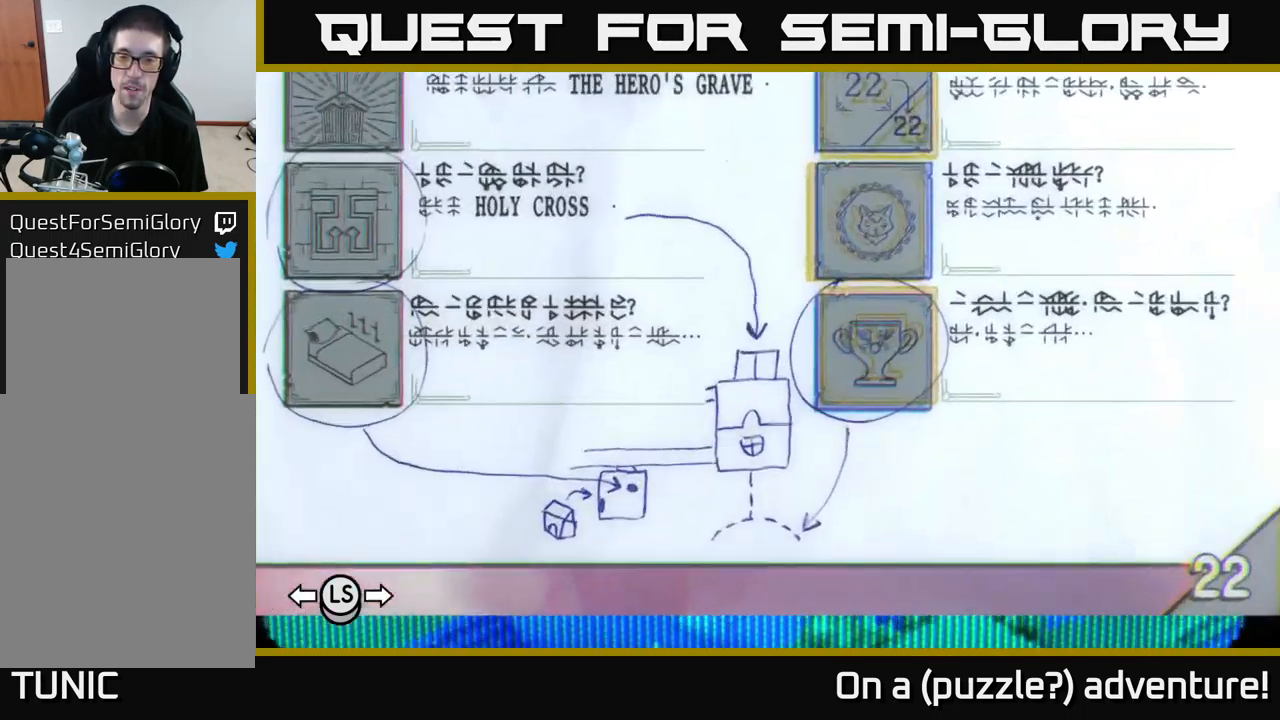
{"buttons": [], "left_stick": "center", "right_stick": "center", "events": []}
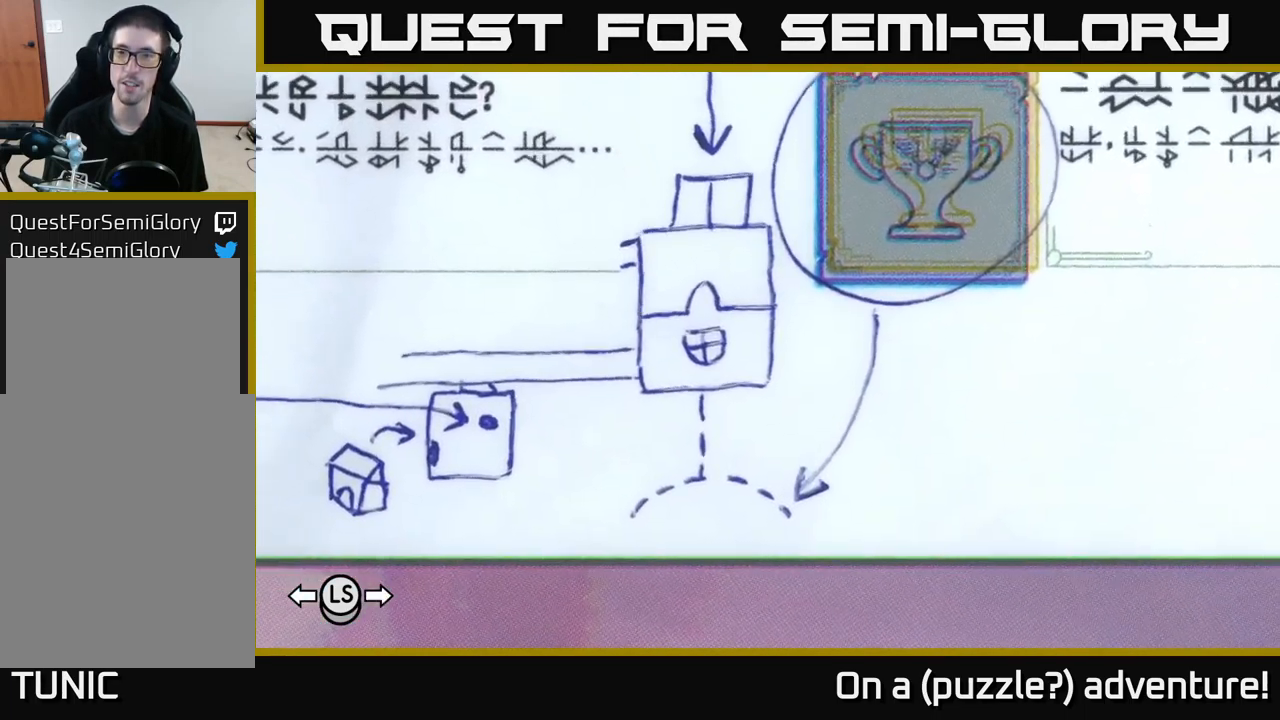
{"buttons": [], "left_stick": "center", "right_stick": "center", "events": [[200, "DPAD_UP", "down"], [400, "DPAD_UP", "up"]]}
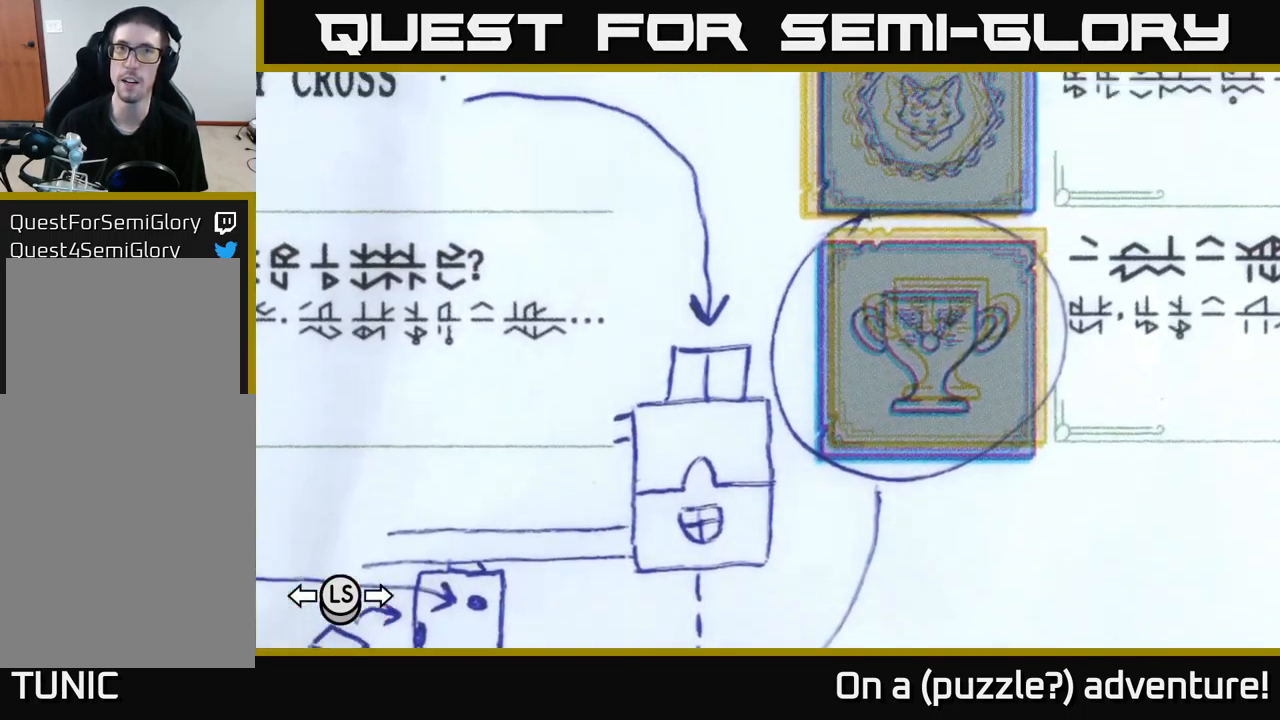
{"buttons": [], "left_stick": "center", "right_stick": "center", "events": [[200, "left_stick", "right"], [400, "left_stick", "center"]]}
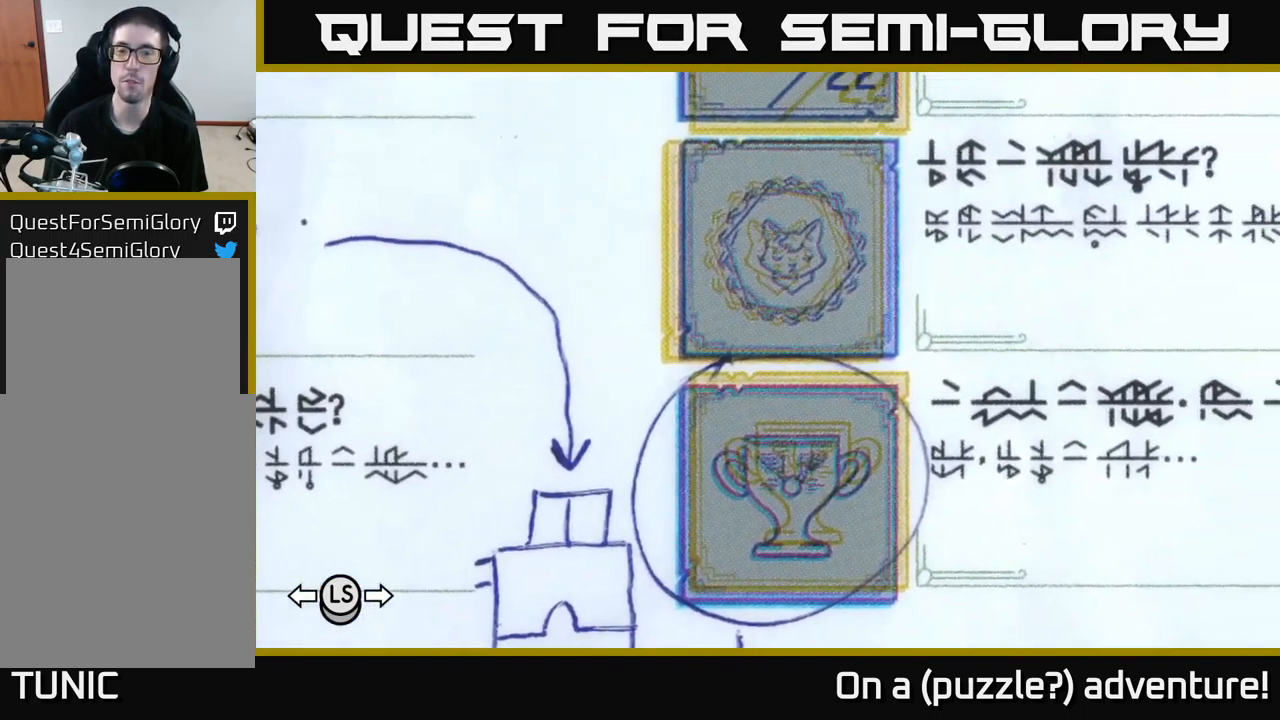
{"buttons": [], "left_stick": "up-left", "right_stick": "center", "events": [[83, "left_stick", "down"], [267, "left_stick", "center"], [383, "left_stick", "up-left"]]}
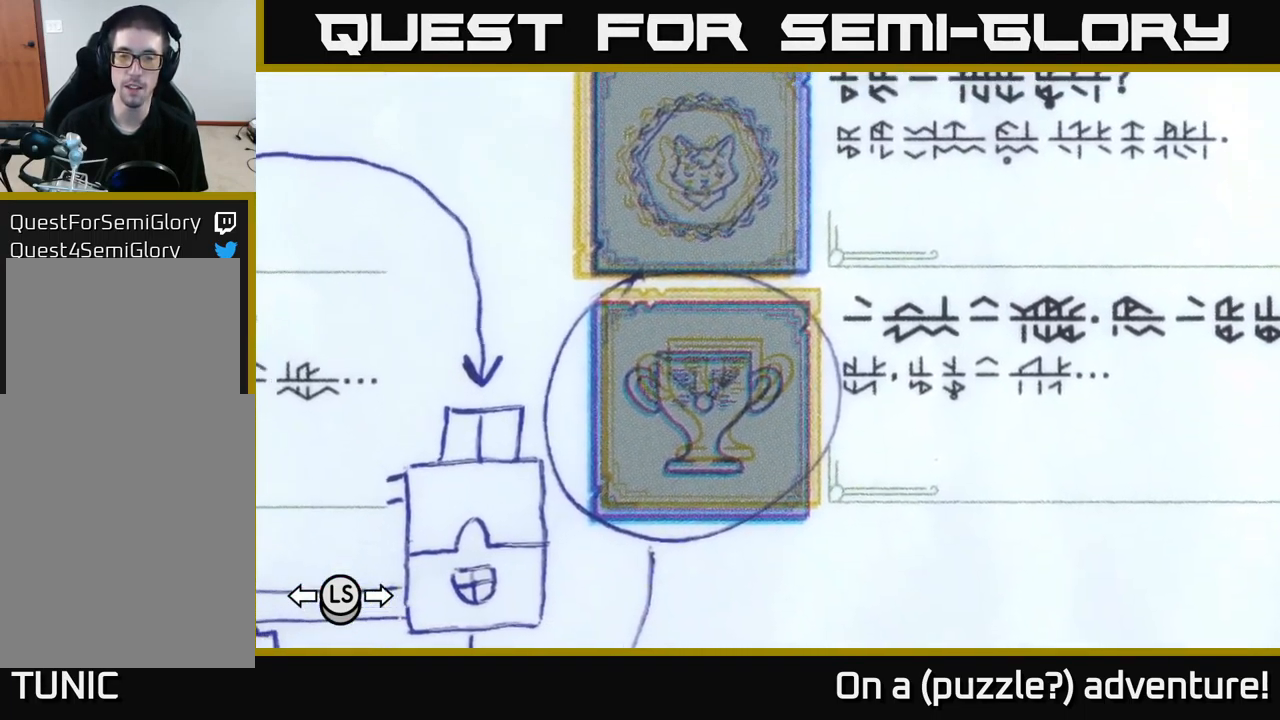
{"buttons": [], "left_stick": "up-right", "right_stick": "center", "events": [[17, "left_stick", "center"], [450, "left_stick", "up-right"]]}